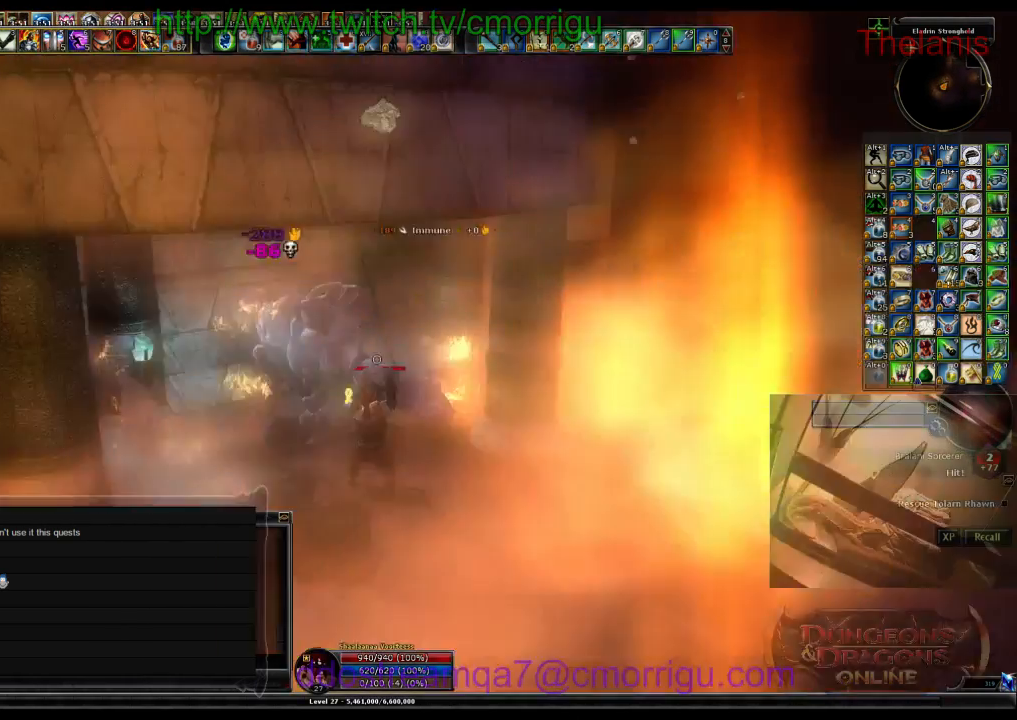
Gameplay with keyboard; each line is a JSON object with the keys held at the frame after it. "events" lists presses ("down") and releases ("up") of ".", "/", "0", "1", "2", "3", "4", "5", "6", "7", "8", "9", "a", "b", "backslash", "backspace", "c", "caps_lock", "comma", "ctrl_l", "ctrl_r", "d", "e", "equals", "escape", "f", "f1", "f10", "f11", "f12", "f2", "f3", "f4", "f5", "f6", "f7", "f8", "f9", "g", "h", "i", "j", "k", "l", "lbracket", "m", "minus", "n", "o", "p", "q", "quote", "r", "rbracket", "return", "s", "semicolon", "shift_l", "shift_r", "space", "t", "tab", "tilde", "u", "v", "w", "x", "y" and "z" between this image and that frame as [ms after this image, input, new state], when the widget could be followed in between. No other keys are recorded. Mouse input is not recorded.
{"keys": ["d"], "events": [[100, "a", "up"], [334, "w", "up"], [467, "d", "down"]]}
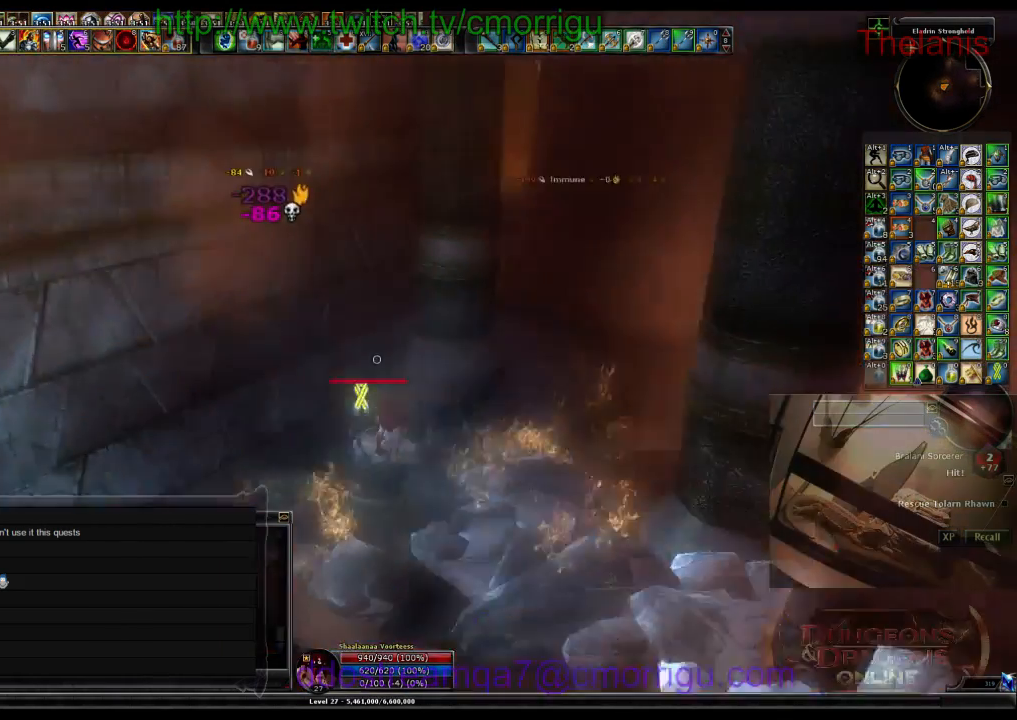
{"keys": ["a"], "events": [[167, "d", "up"], [467, "a", "down"]]}
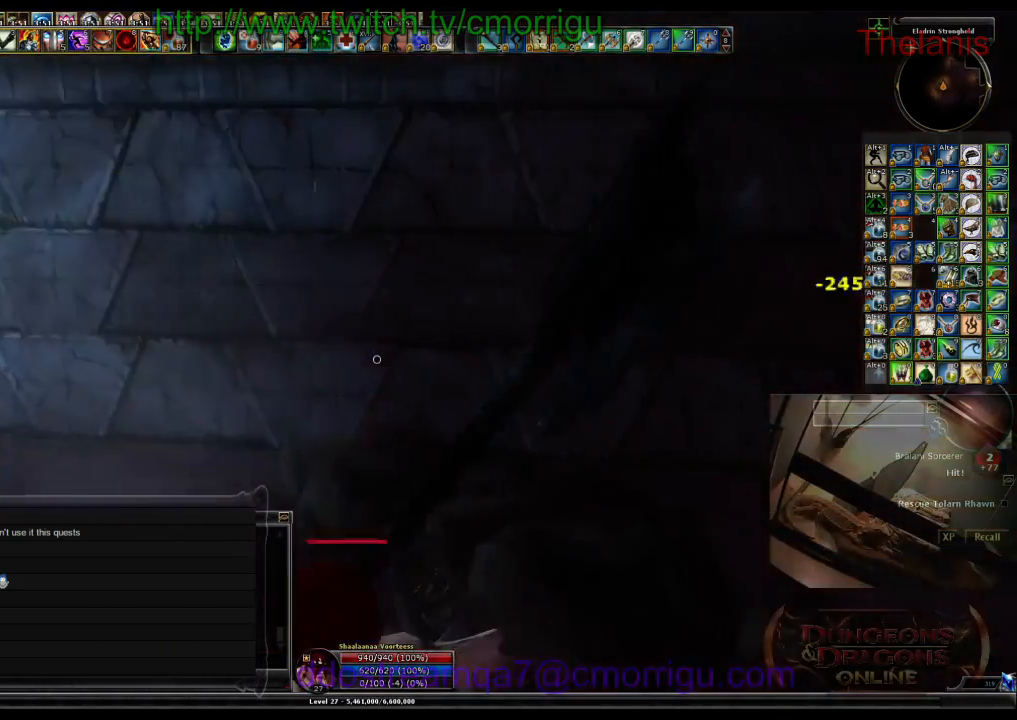
{"keys": [], "events": [[134, "w", "down"], [300, "a", "up"], [367, "w", "up"]]}
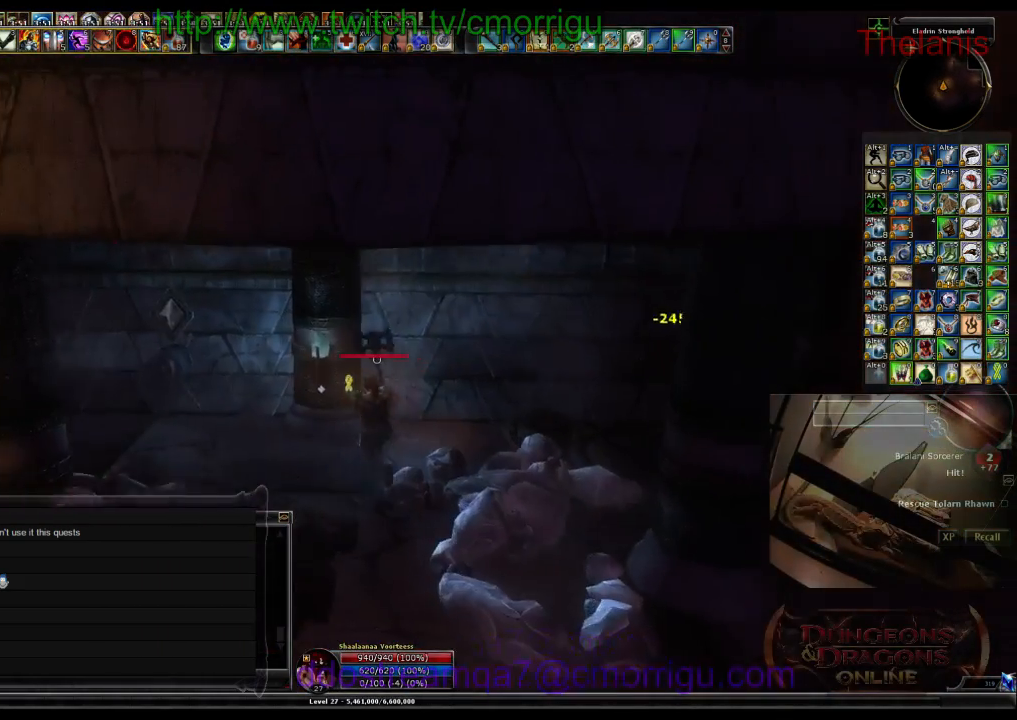
{"keys": ["a"], "events": [[434, "a", "down"]]}
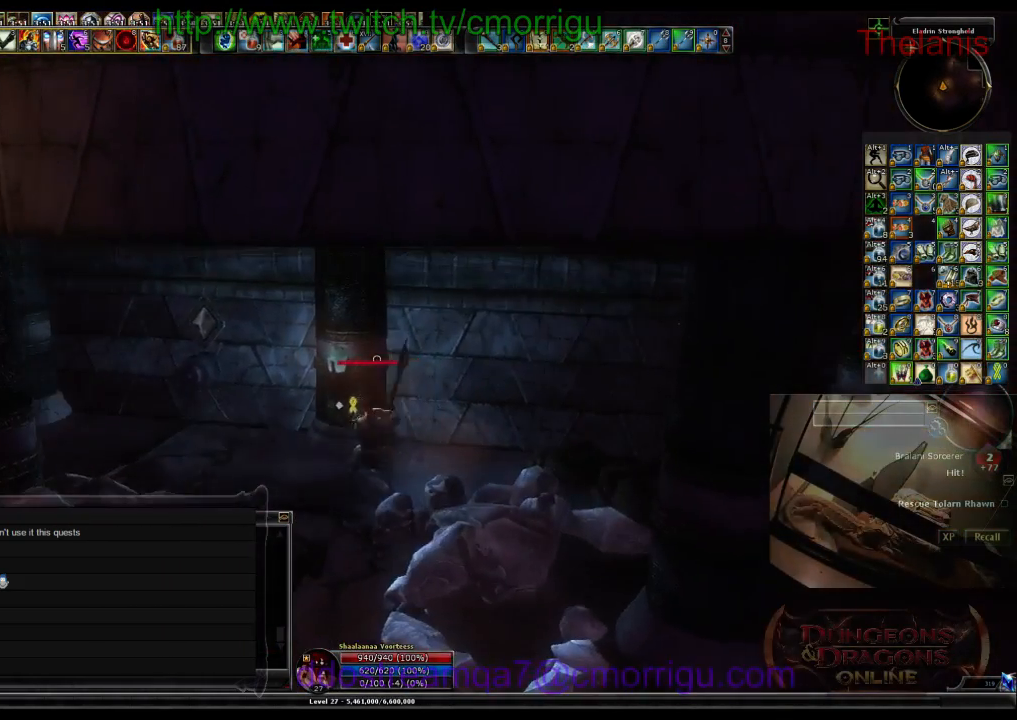
{"keys": ["w"], "events": [[334, "w", "down"], [367, "a", "up"]]}
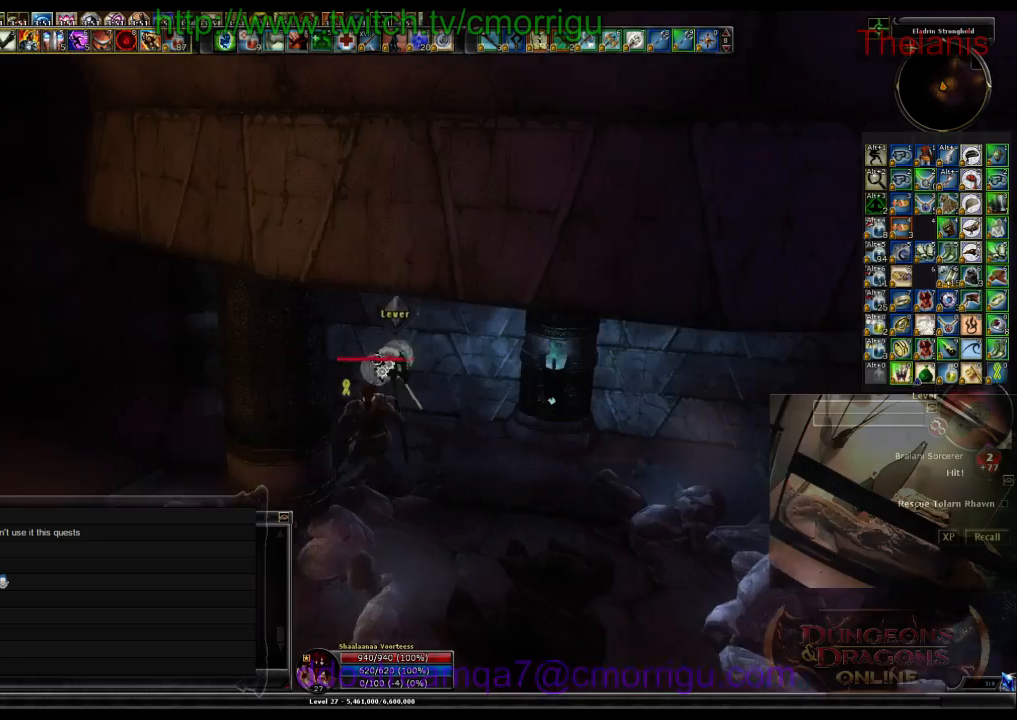
{"keys": [], "events": [[34, "w", "up"]]}
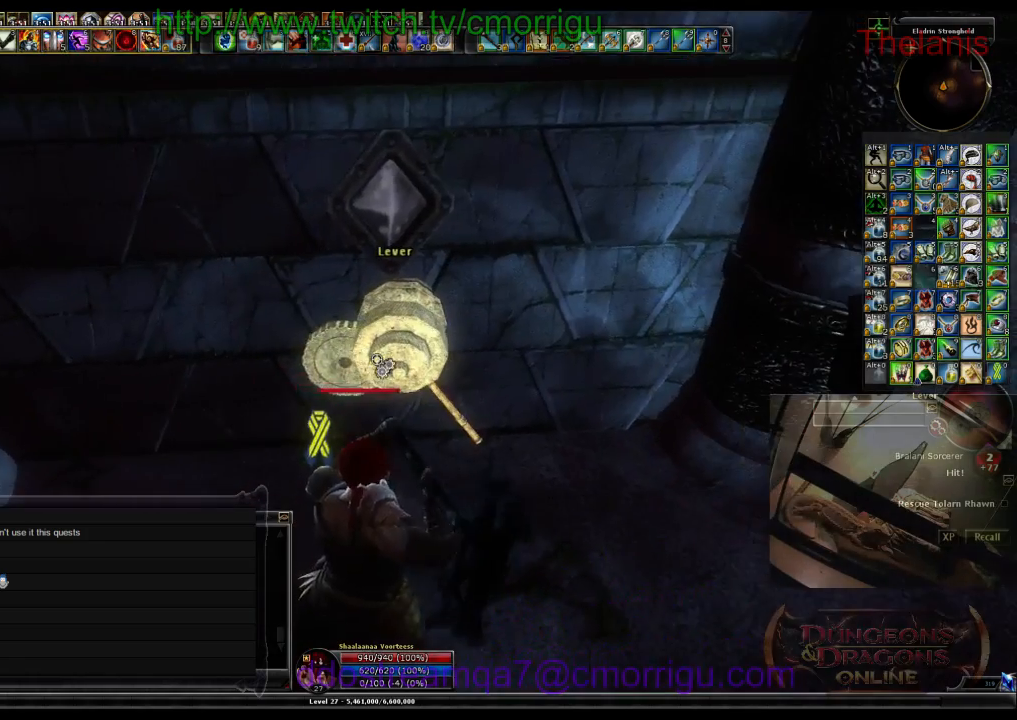
{"keys": [], "events": []}
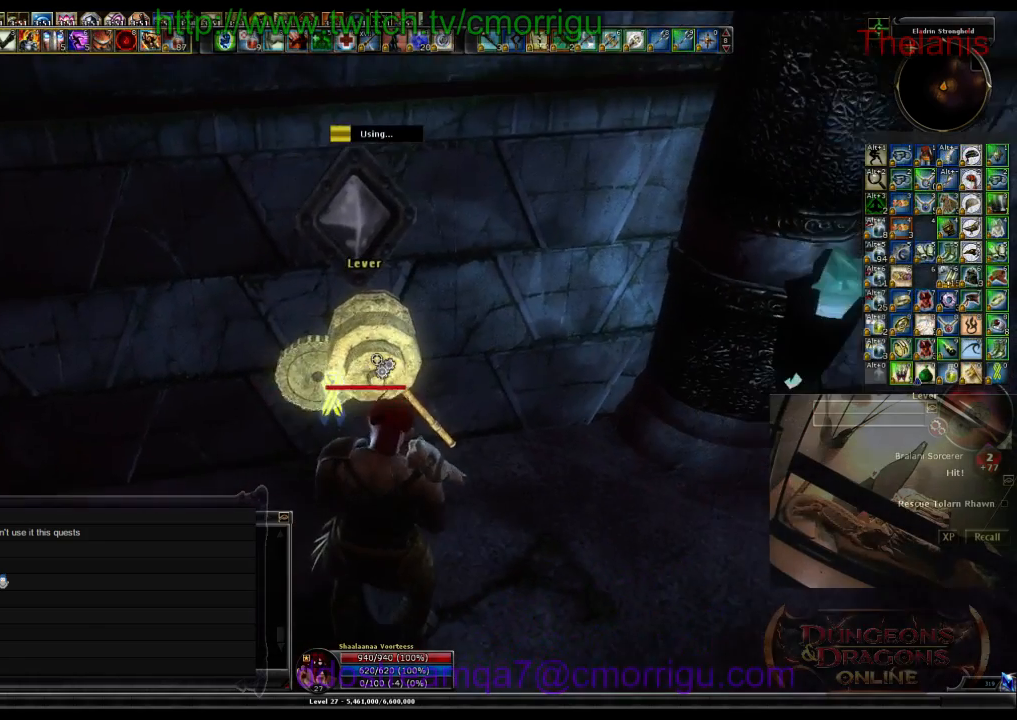
{"keys": [], "events": []}
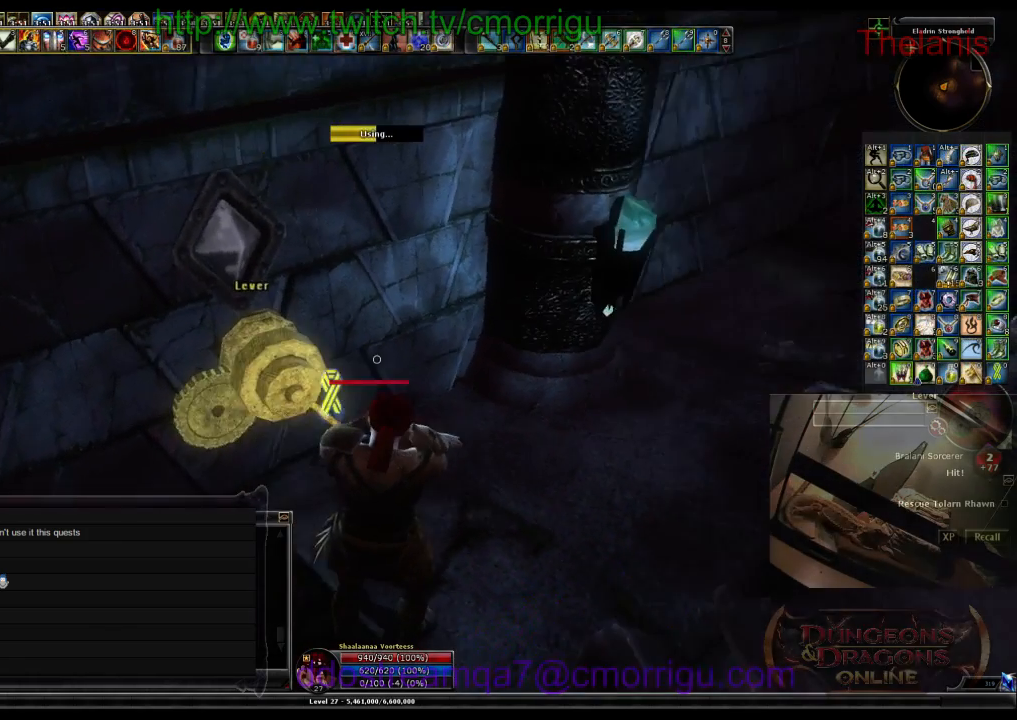
{"keys": [], "events": []}
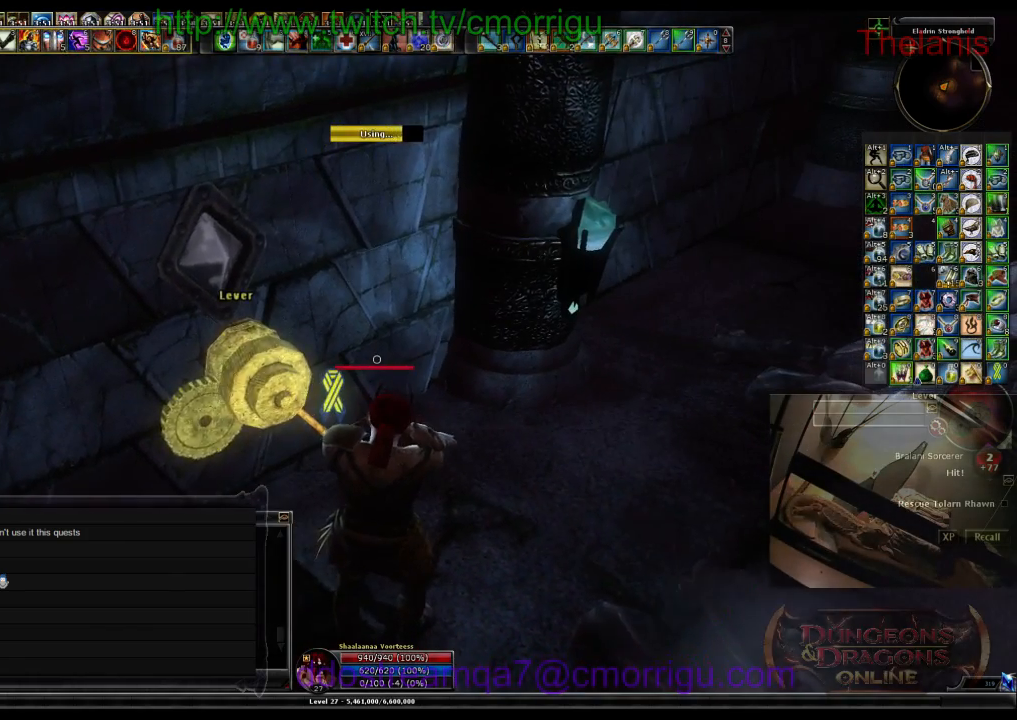
{"keys": [], "events": []}
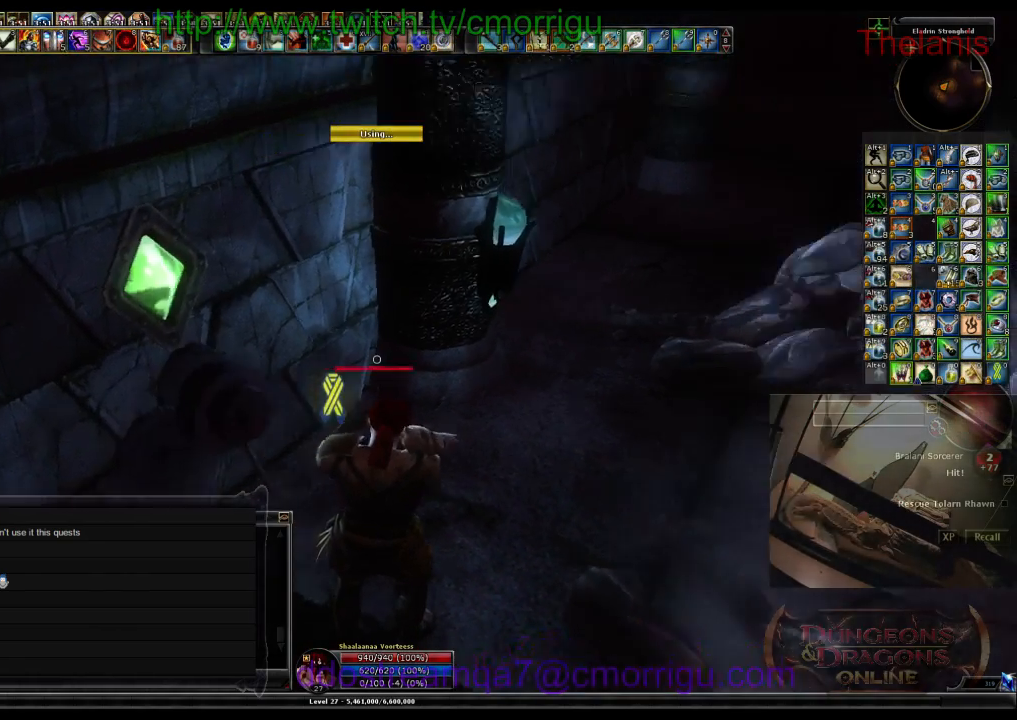
{"keys": ["w"], "events": [[300, "w", "down"]]}
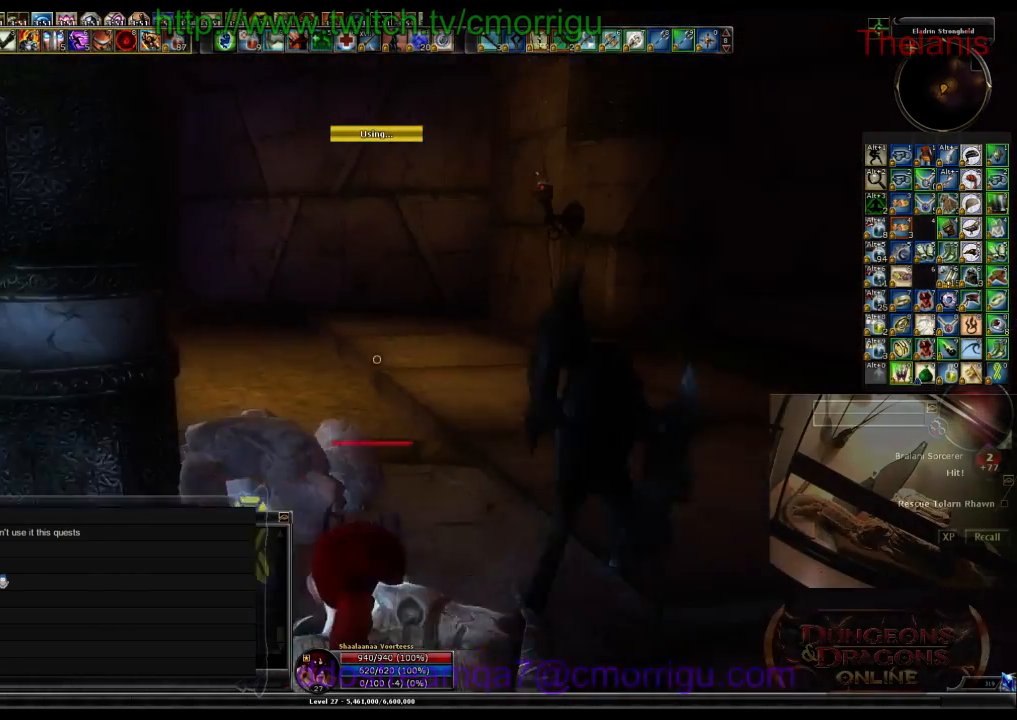
{"keys": ["w"], "events": []}
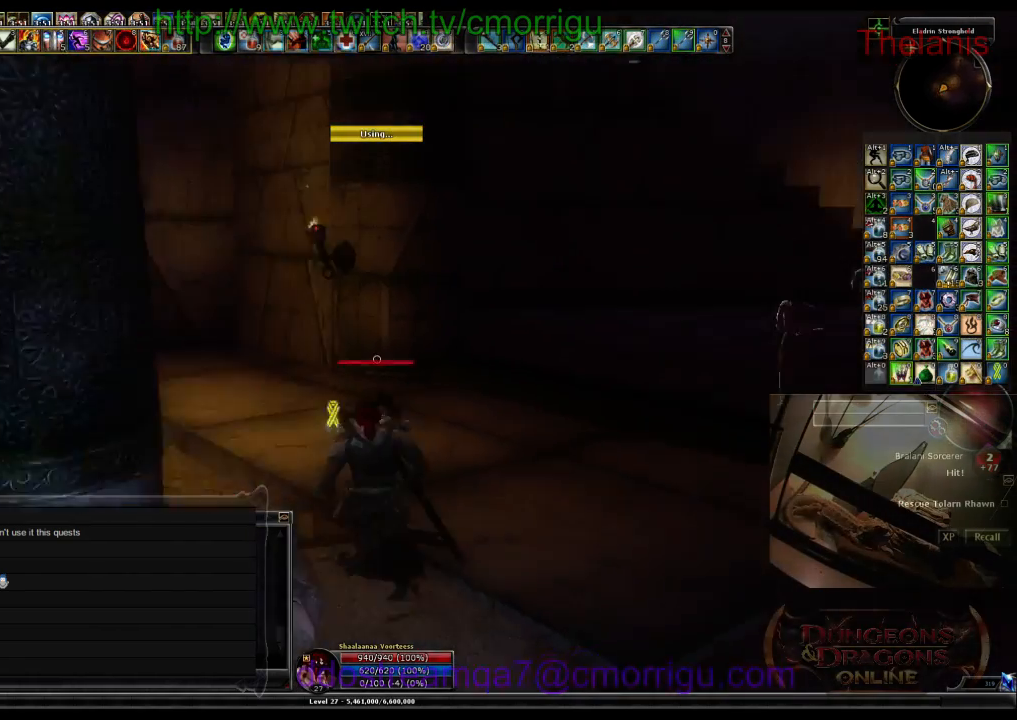
{"keys": ["w"], "events": []}
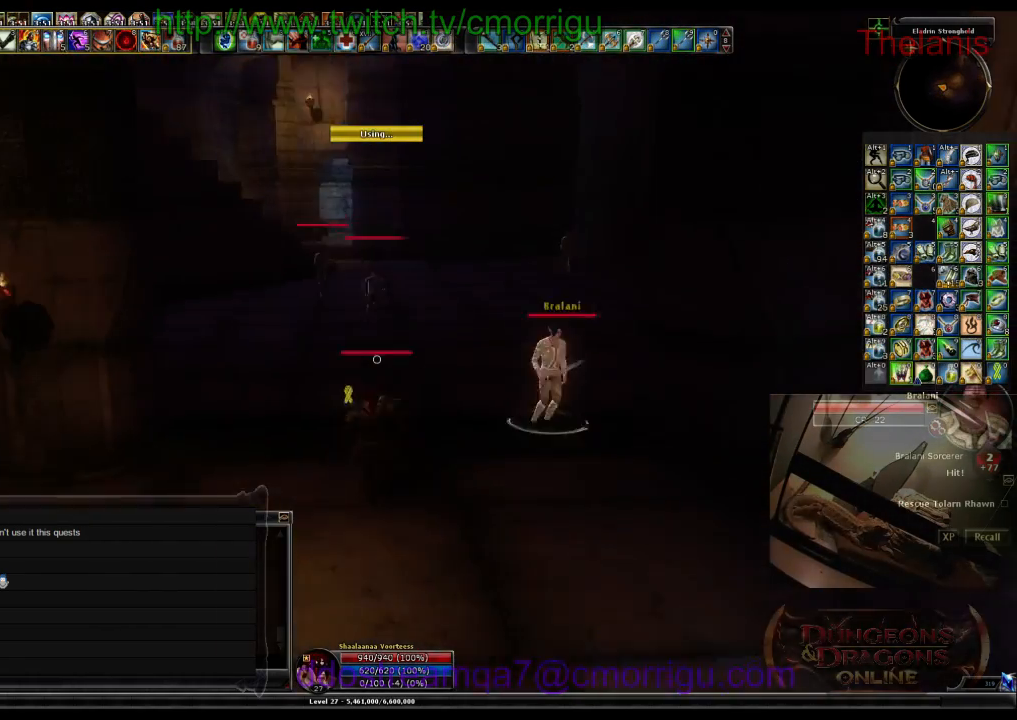
{"keys": [], "events": [[234, "w", "up"]]}
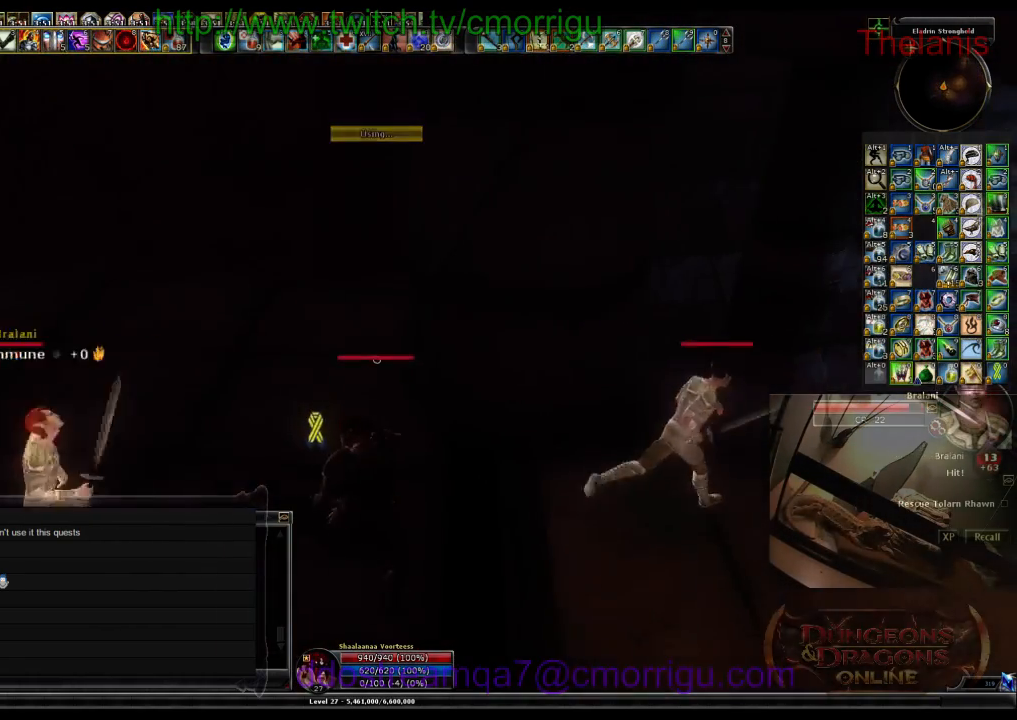
{"keys": ["d"], "events": [[234, "d", "down"]]}
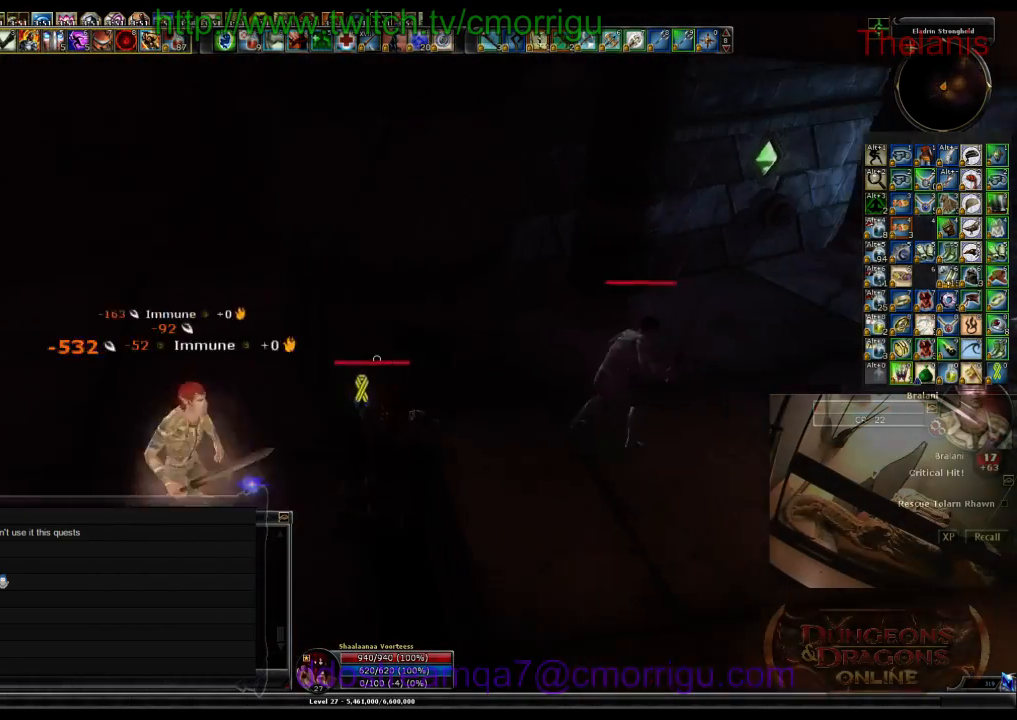
{"keys": [], "events": [[100, "d", "up"], [167, "1", "down"], [367, "1", "up"]]}
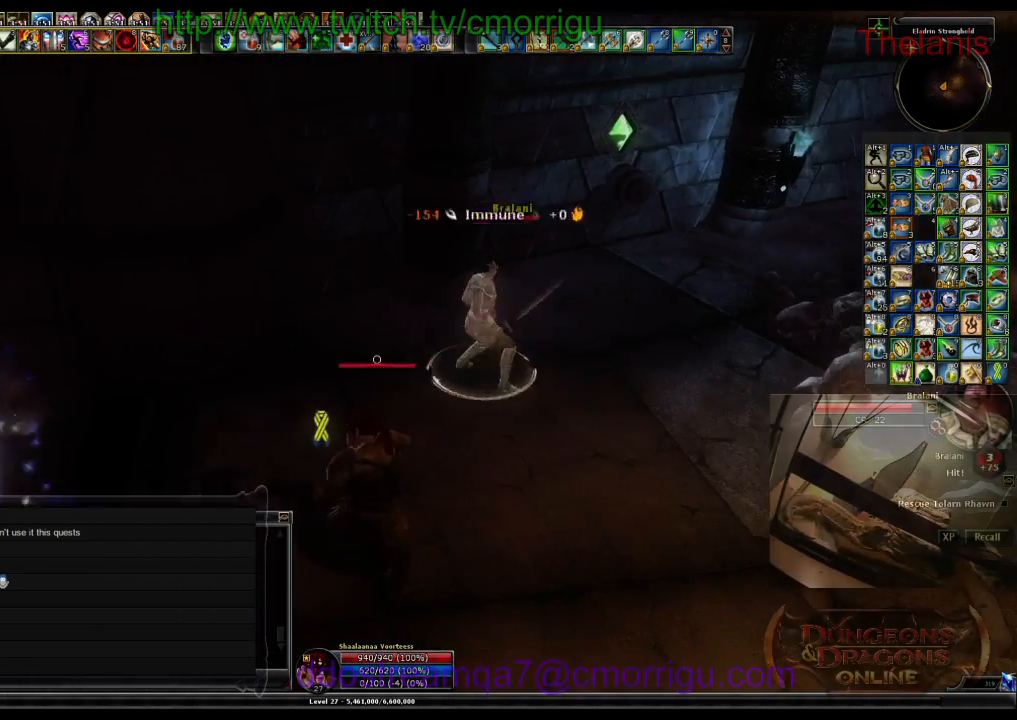
{"keys": ["d", "w"], "events": [[134, "d", "down"], [167, "w", "down"]]}
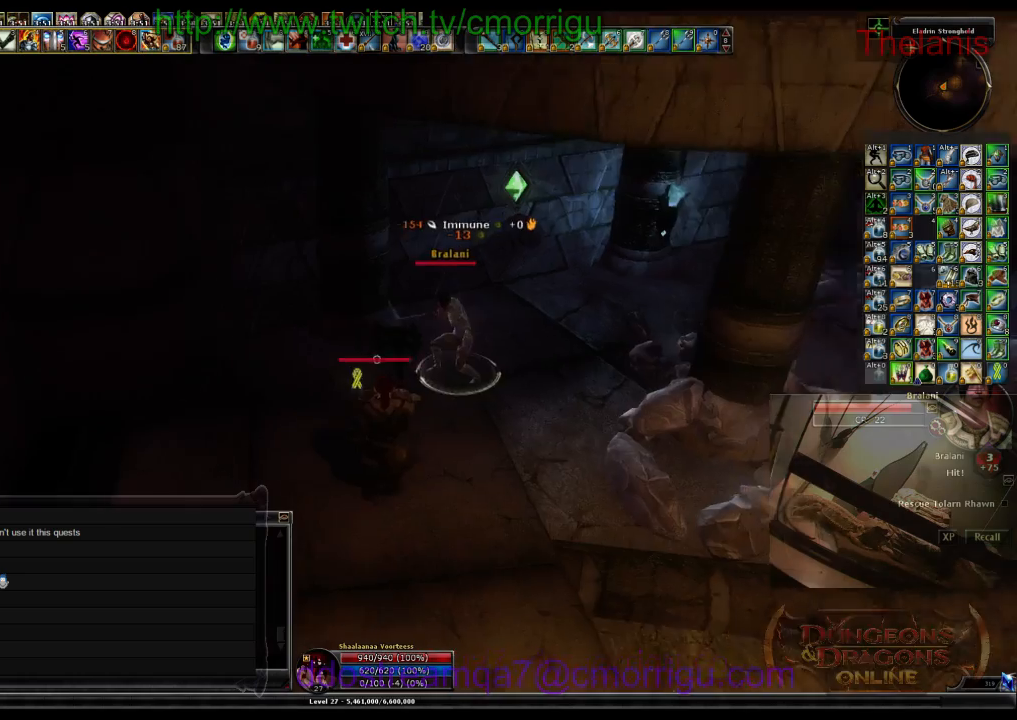
{"keys": [], "events": [[134, "d", "up"], [134, "w", "up"], [167, "2", "down"], [334, "2", "up"]]}
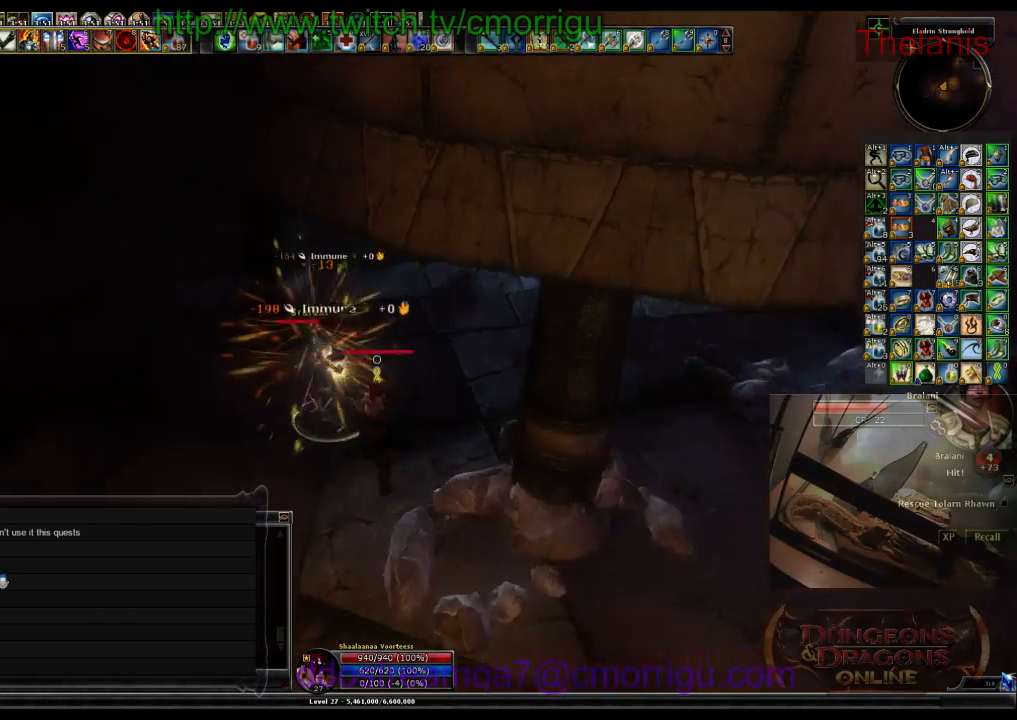
{"keys": [], "events": [[234, "1", "down"], [400, "1", "up"]]}
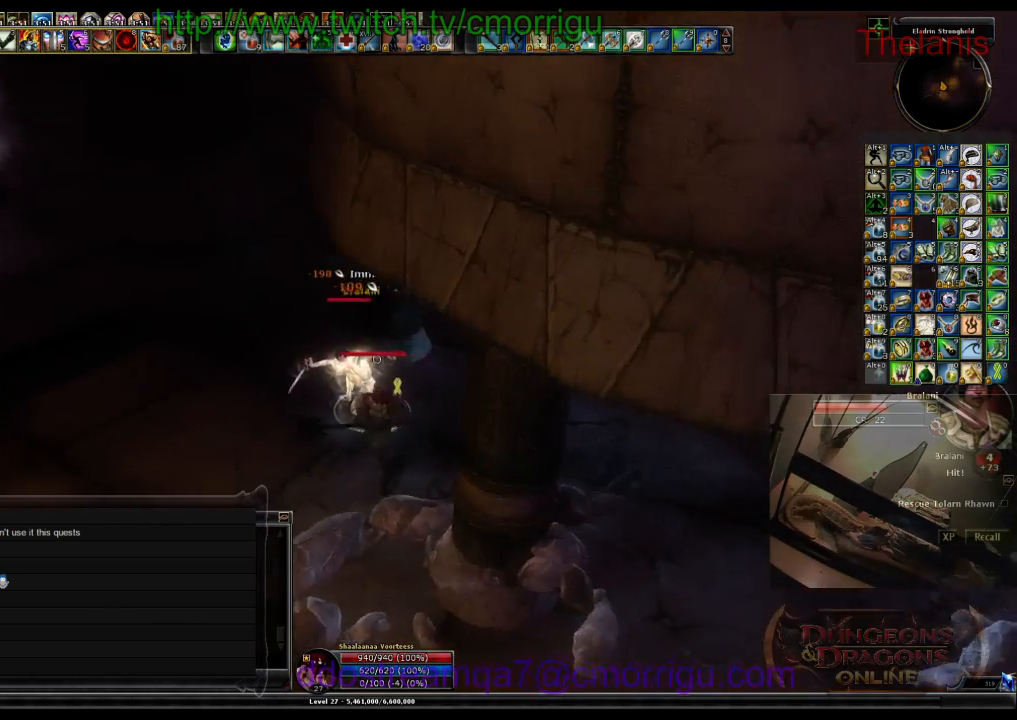
{"keys": [], "events": []}
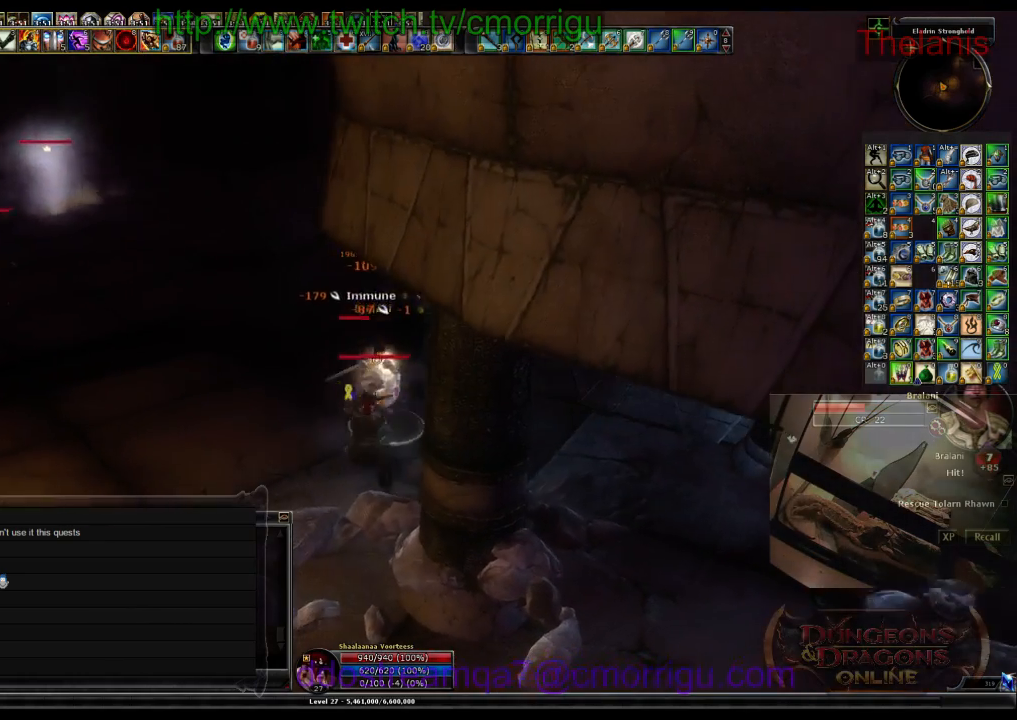
{"keys": [], "events": []}
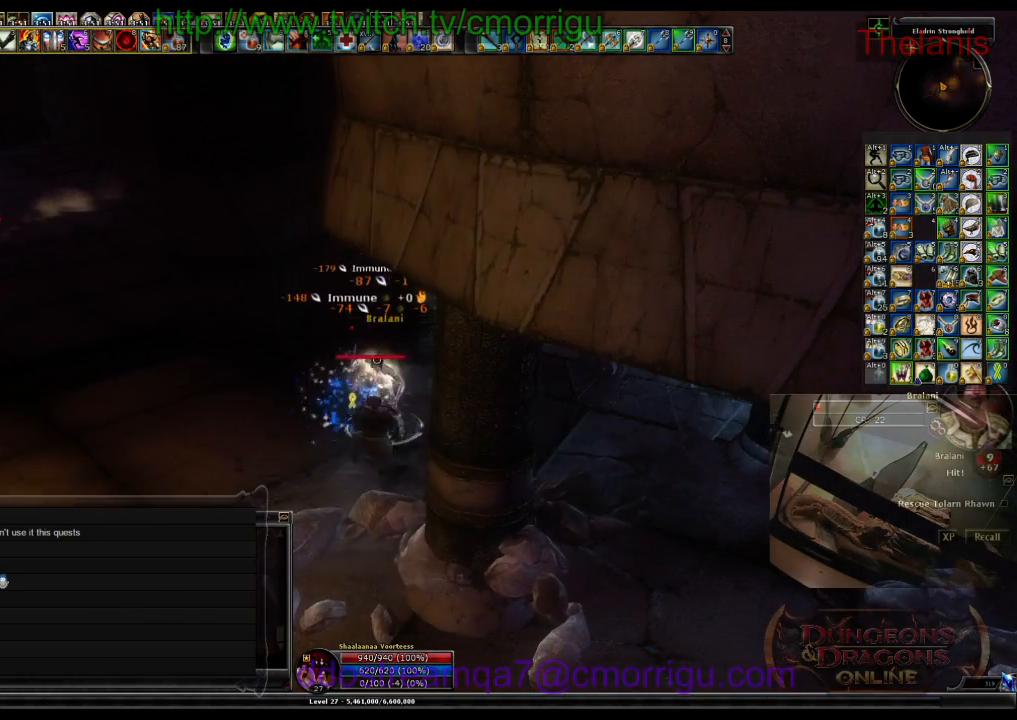
{"keys": [], "events": []}
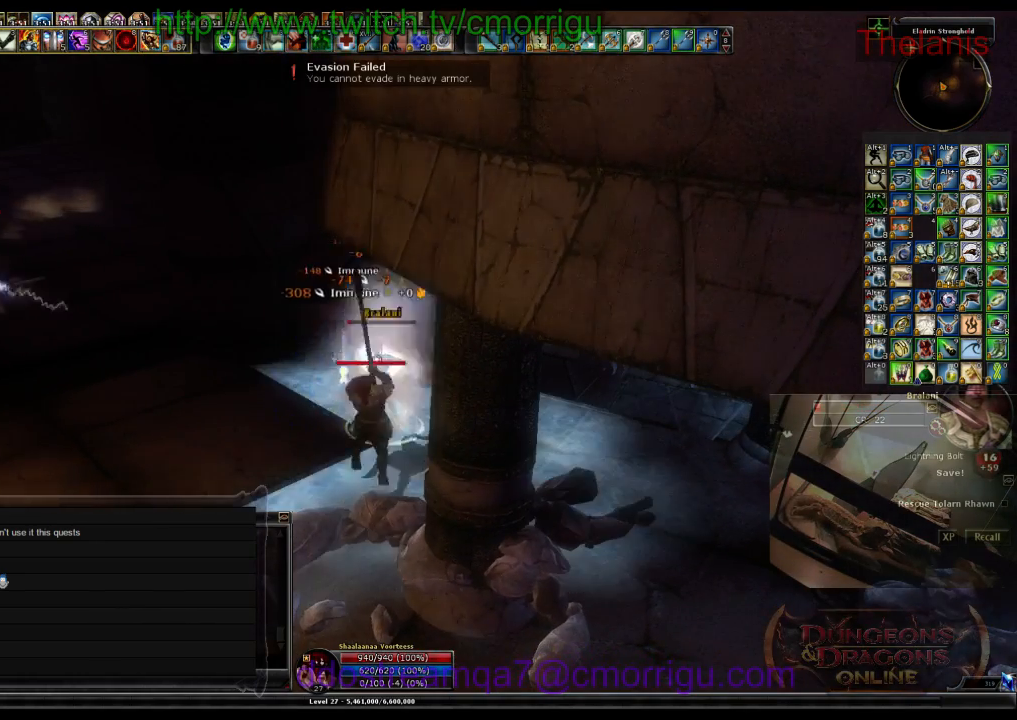
{"keys": ["a", "w"], "events": [[134, "a", "down"], [334, "w", "down"]]}
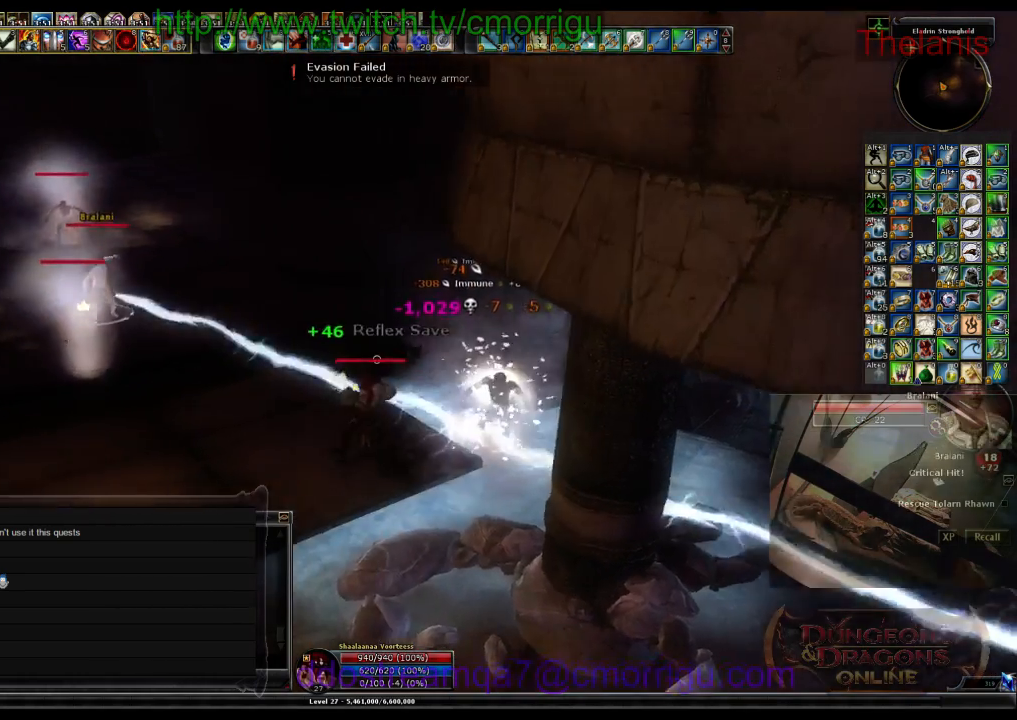
{"keys": [], "events": [[300, "1", "down"], [367, "w", "up"], [400, "a", "up"], [500, "1", "up"]]}
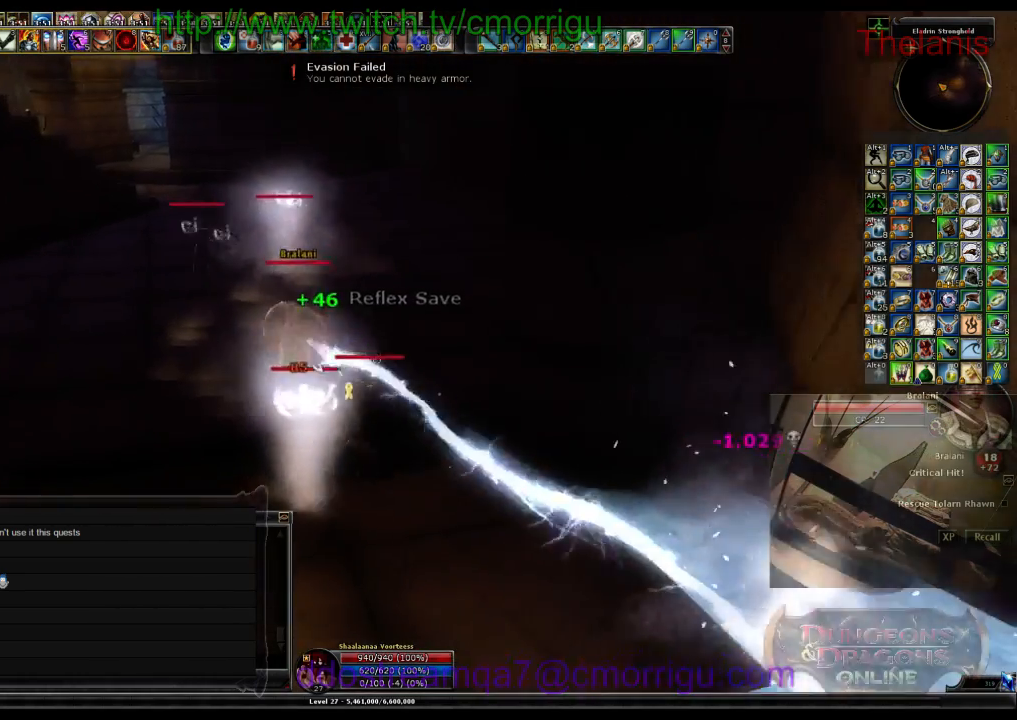
{"keys": ["2"], "events": [[500, "2", "down"]]}
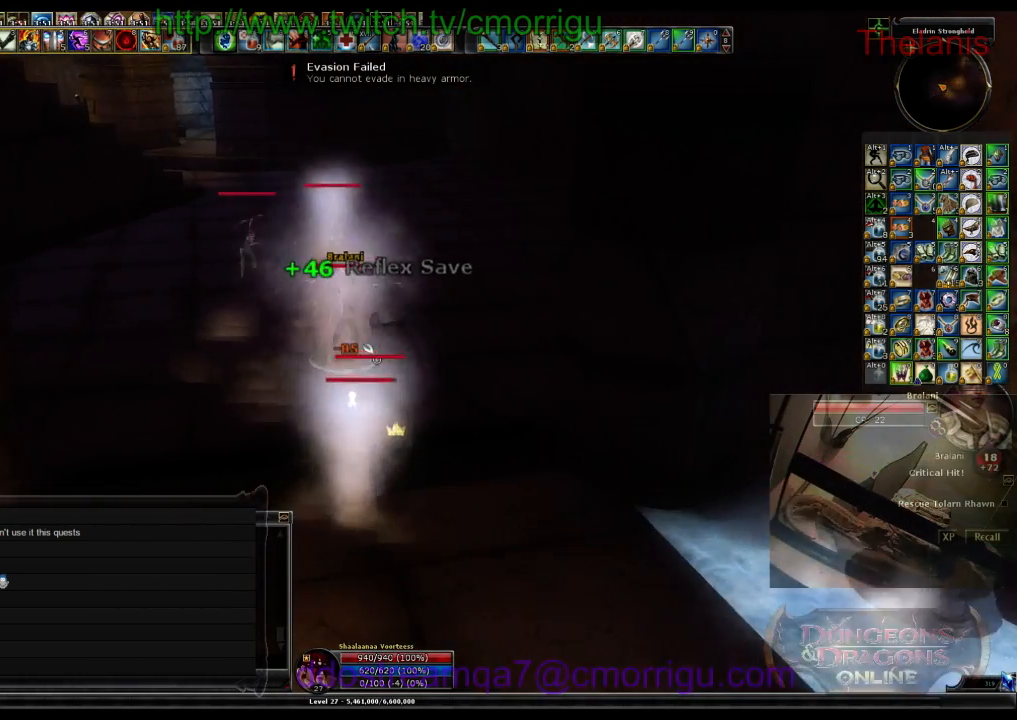
{"keys": [], "events": [[67, "a", "down"], [167, "2", "up"], [167, "w", "down"], [367, "a", "up"], [500, "w", "up"]]}